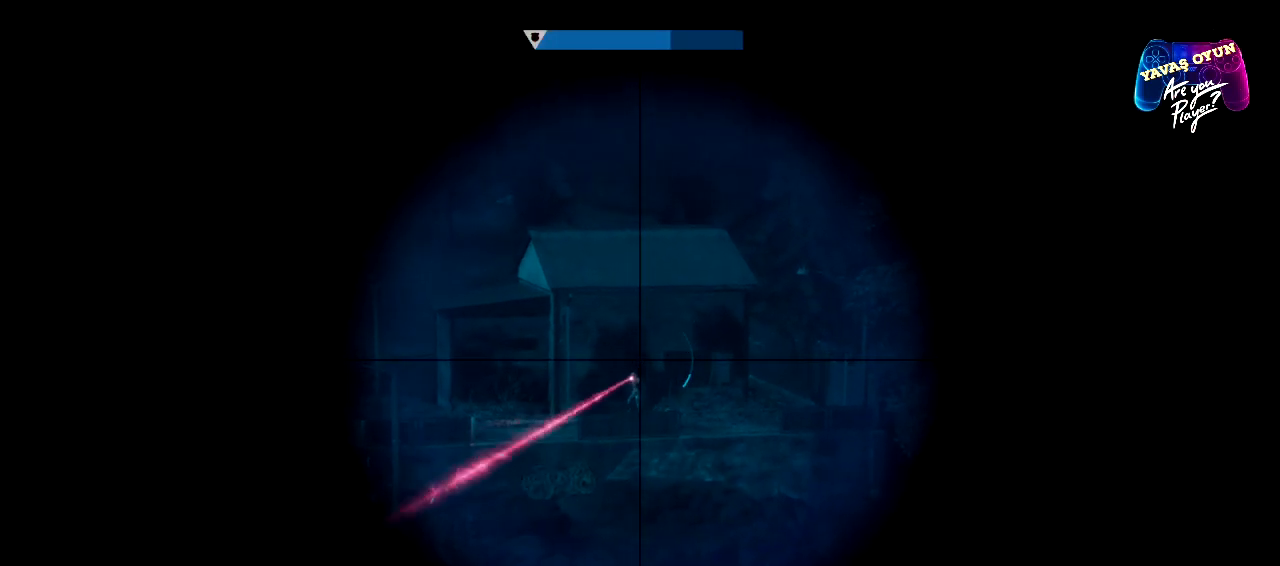
Gameplay with a controller (Xbox layout); each line is a JSON object with the inputs held at the frame after it. "events" lists button and stick changes between this image and that frame as [ms after this image, input, new state], when the widget could be followed in between.
{"buttons": ["L2"], "left_stick": "center", "right_stick": "center", "events": []}
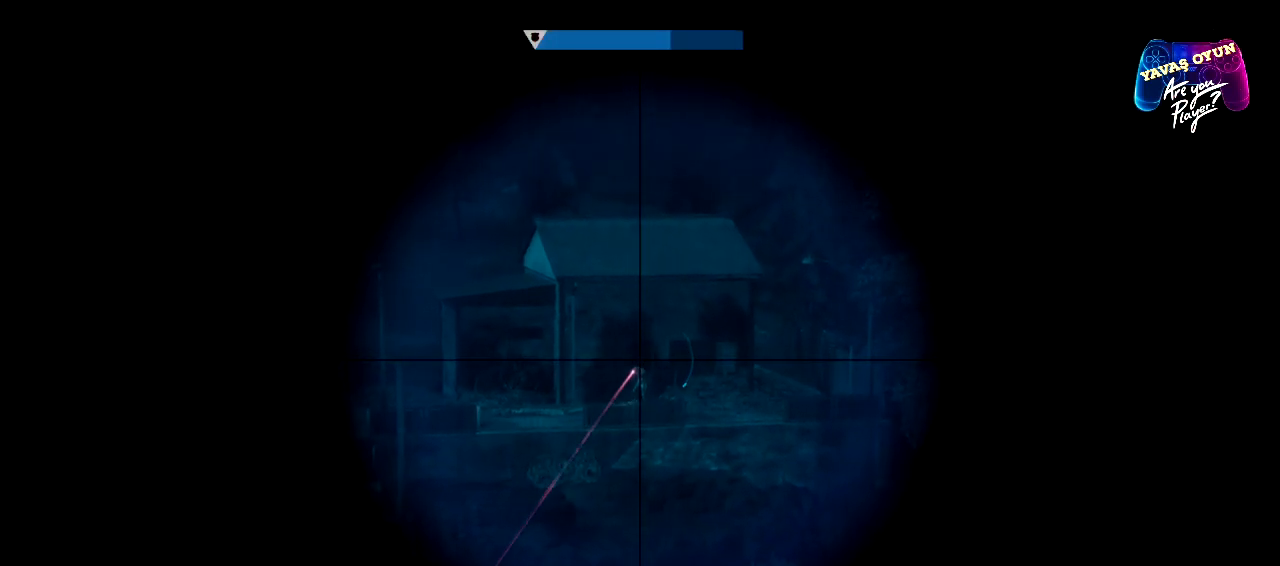
{"buttons": ["L2"], "left_stick": "center", "right_stick": "center", "events": [[50, "right_stick", "down"], [217, "right_stick", "center"]]}
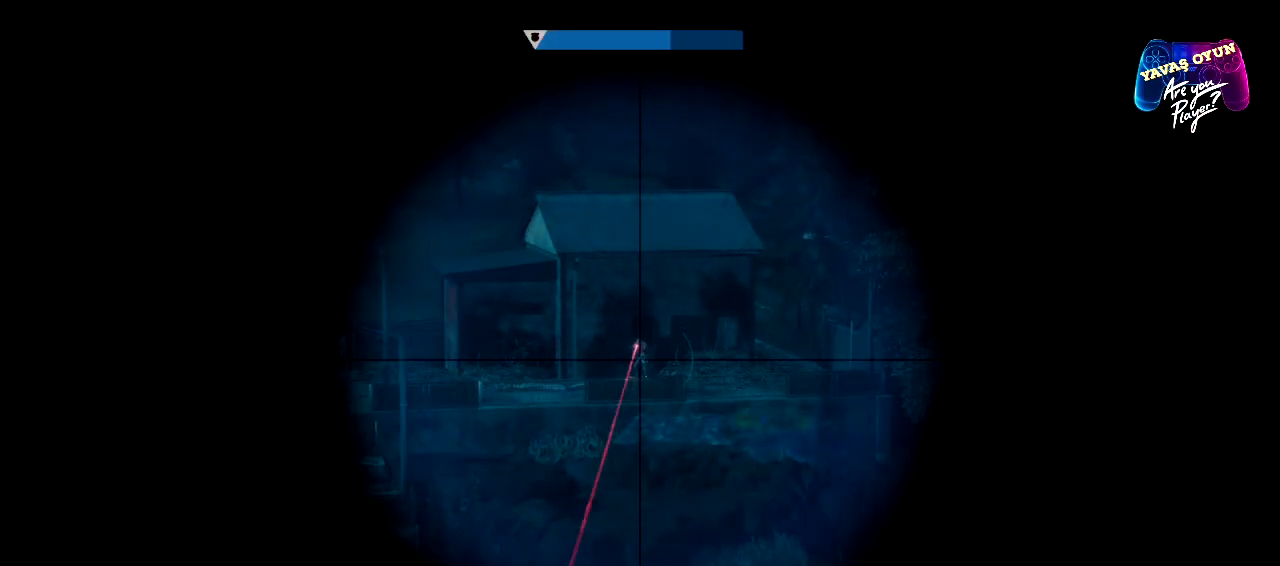
{"buttons": ["L2"], "left_stick": "center", "right_stick": "center", "events": [[83, "R2", "down"], [267, "R2", "up"]]}
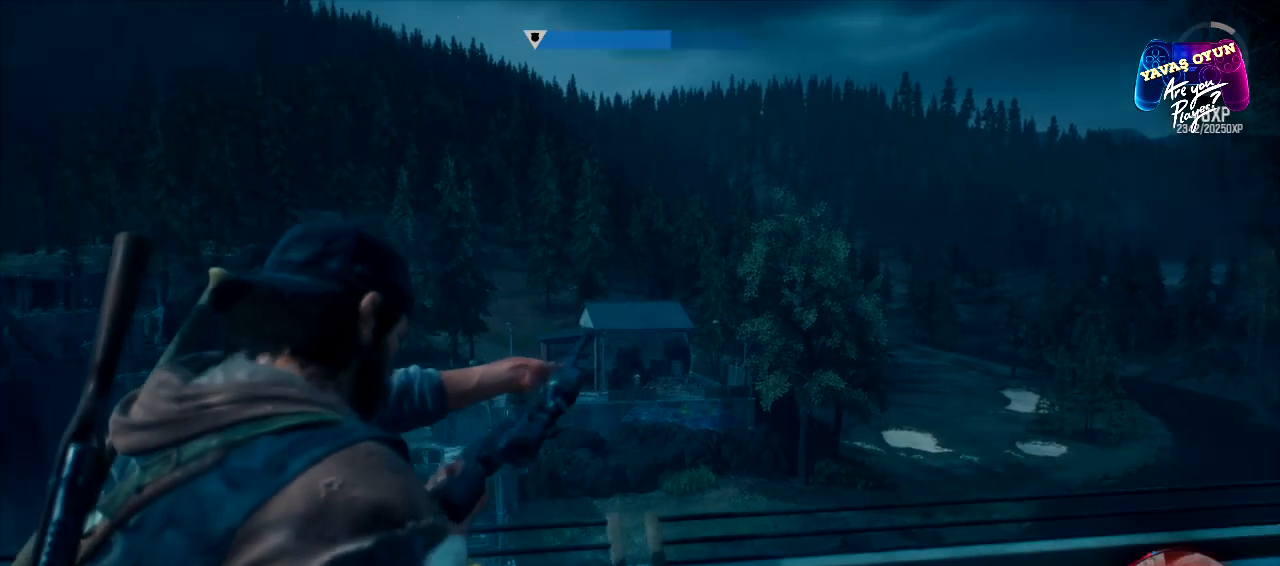
{"buttons": ["L2"], "left_stick": "center", "right_stick": "center", "events": []}
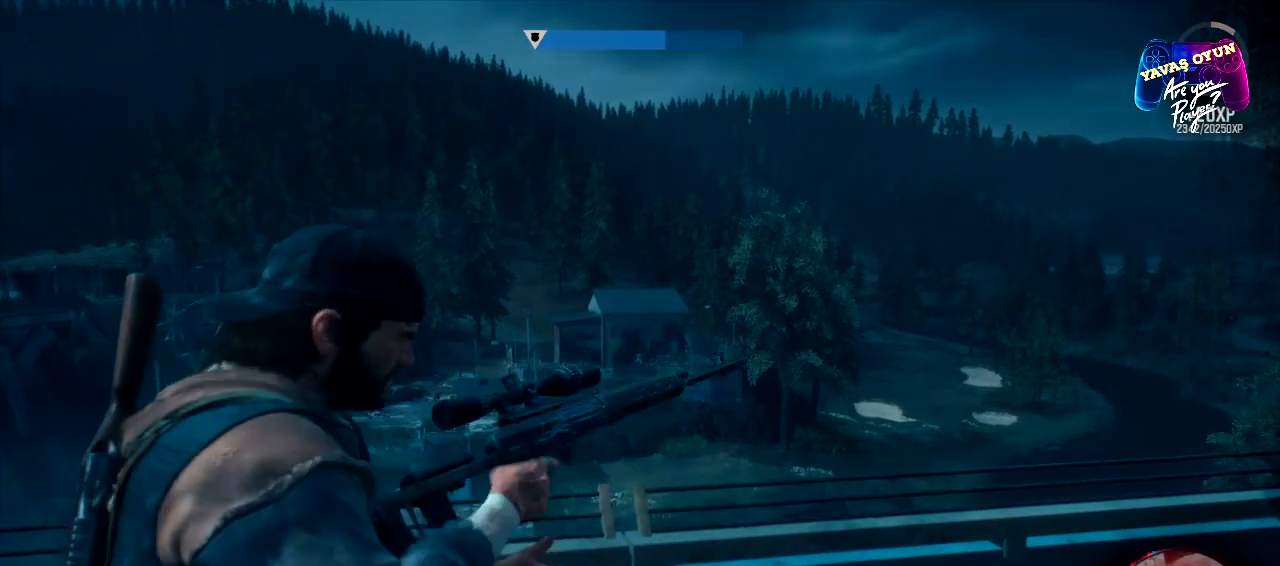
{"buttons": ["L2"], "left_stick": "center", "right_stick": "center", "events": [[83, "right_stick", "left"], [333, "right_stick", "center"]]}
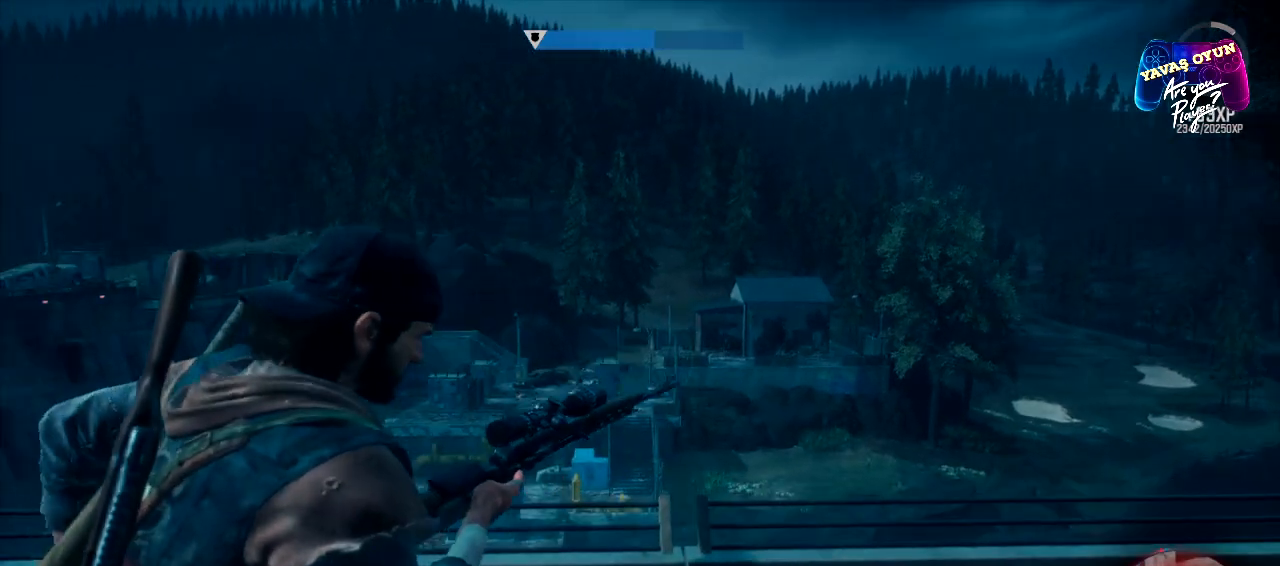
{"buttons": ["L2"], "left_stick": "center", "right_stick": "center", "events": [[67, "right_stick", "left"], [333, "right_stick", "center"]]}
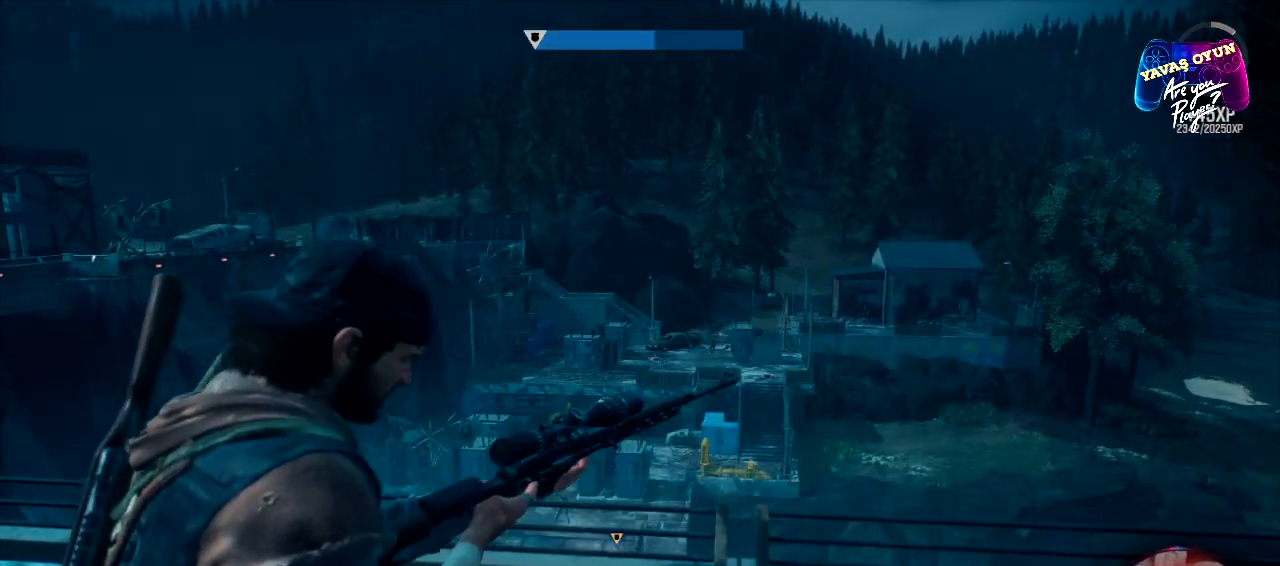
{"buttons": ["L2"], "left_stick": "center", "right_stick": "center", "events": []}
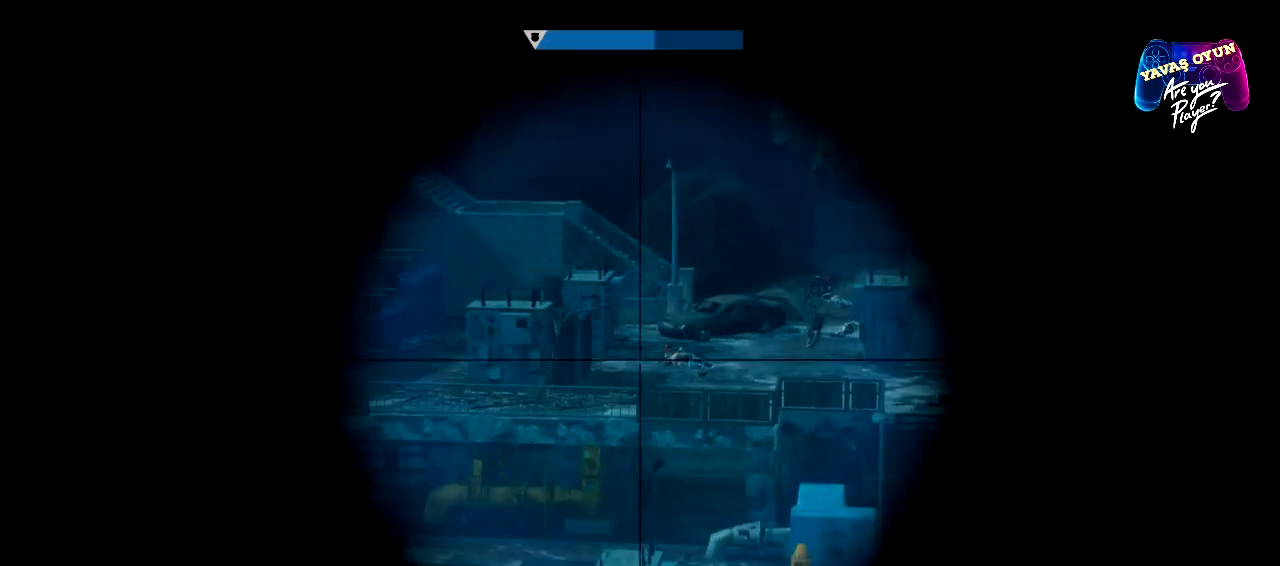
{"buttons": ["L2"], "left_stick": "center", "right_stick": "down", "events": [[283, "right_stick", "down"]]}
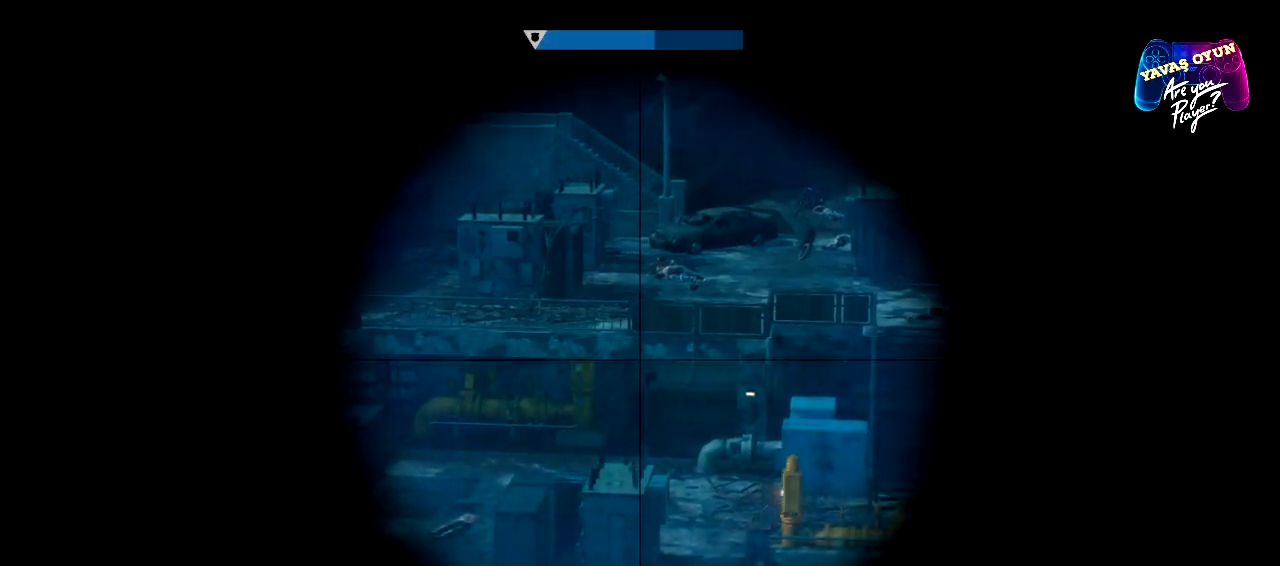
{"buttons": ["L2"], "left_stick": "center", "right_stick": "center", "events": [[183, "right_stick", "center"], [267, "L3", "down"], [400, "L3", "up"]]}
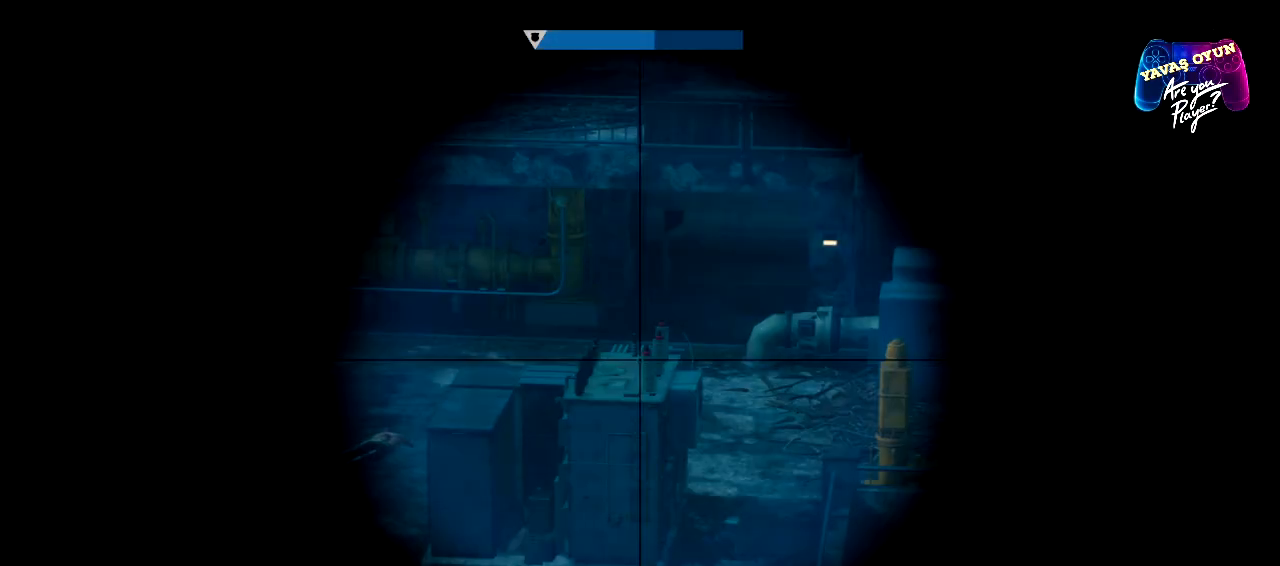
{"buttons": ["L2"], "left_stick": "center", "right_stick": "down", "events": [[350, "right_stick", "down"]]}
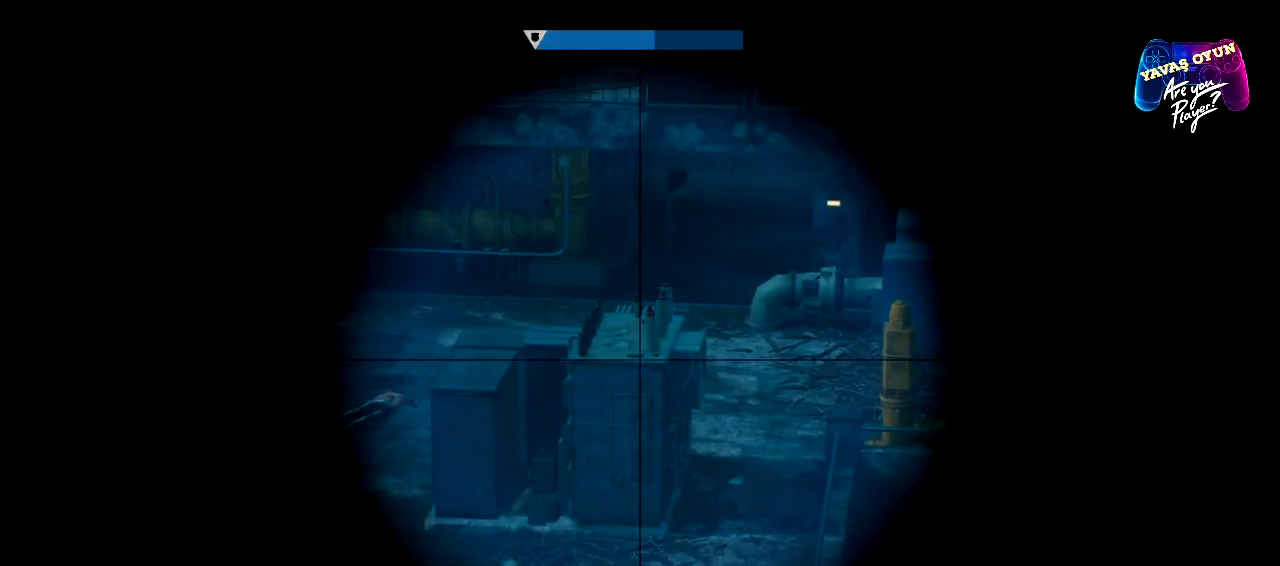
{"buttons": ["L2"], "left_stick": "center", "right_stick": "center", "events": [[333, "right_stick", "center"]]}
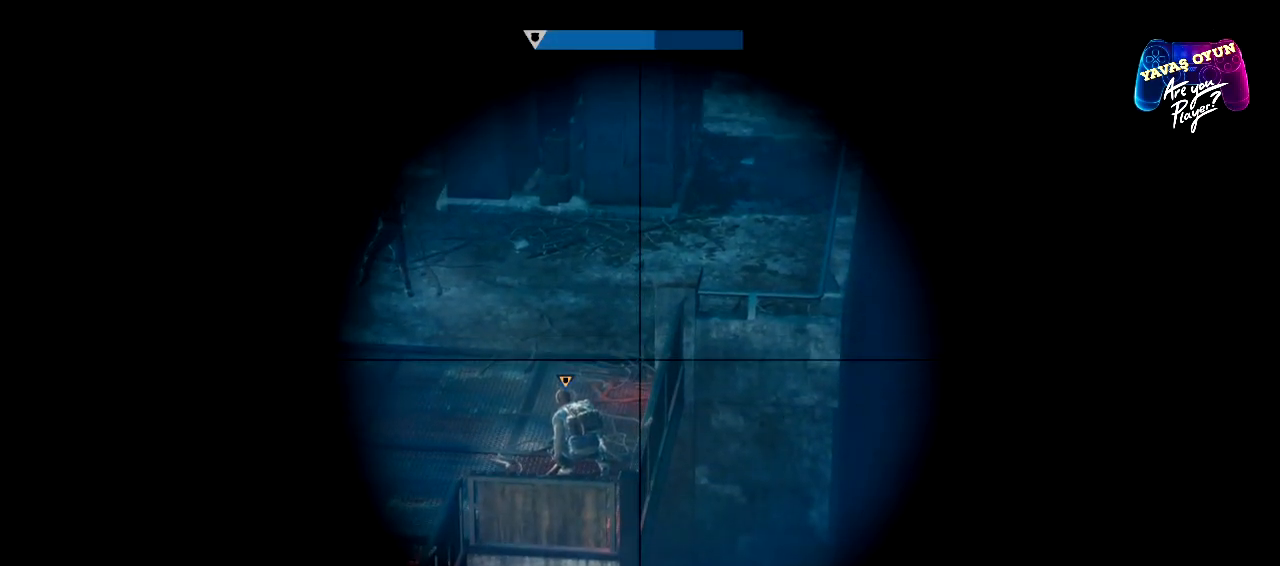
{"buttons": ["L2"], "left_stick": "center", "right_stick": "center", "events": []}
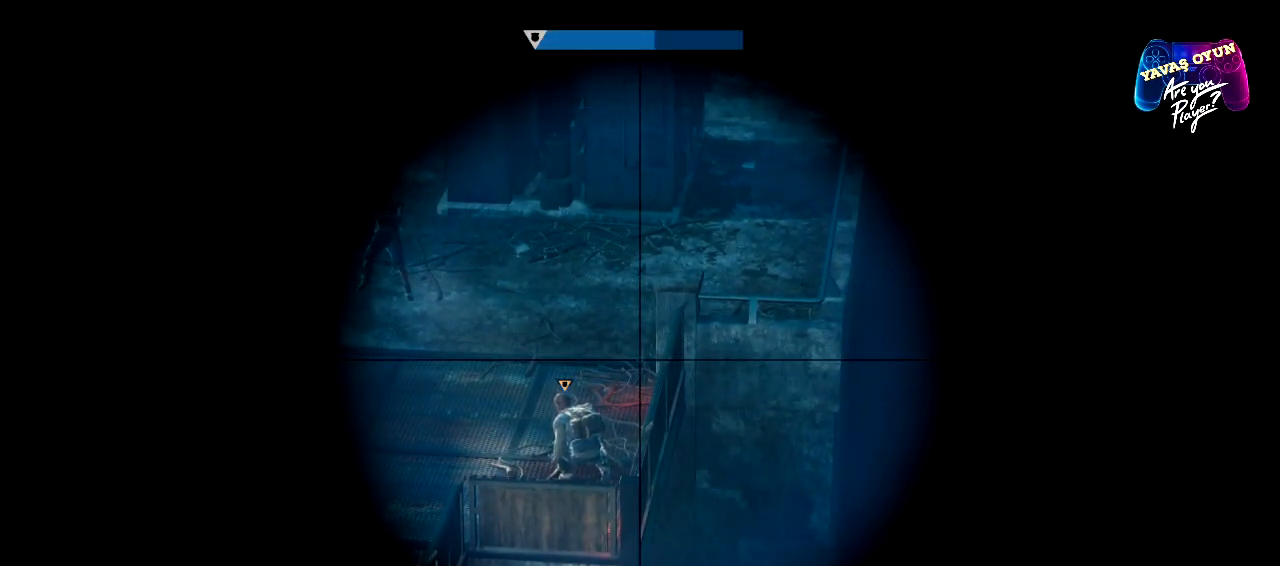
{"buttons": ["L2"], "left_stick": "center", "right_stick": "left", "events": [[83, "right_stick", "up"], [283, "right_stick", "left"]]}
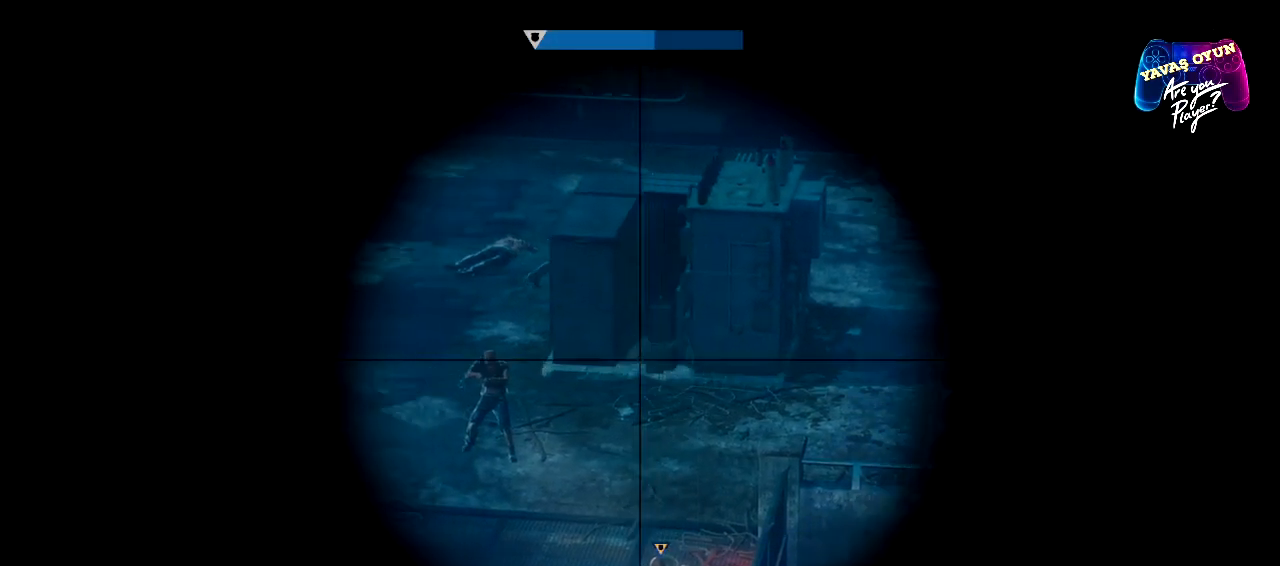
{"buttons": ["L2"], "left_stick": "center", "right_stick": "left", "events": [[67, "right_stick", "center"], [250, "right_stick", "left"]]}
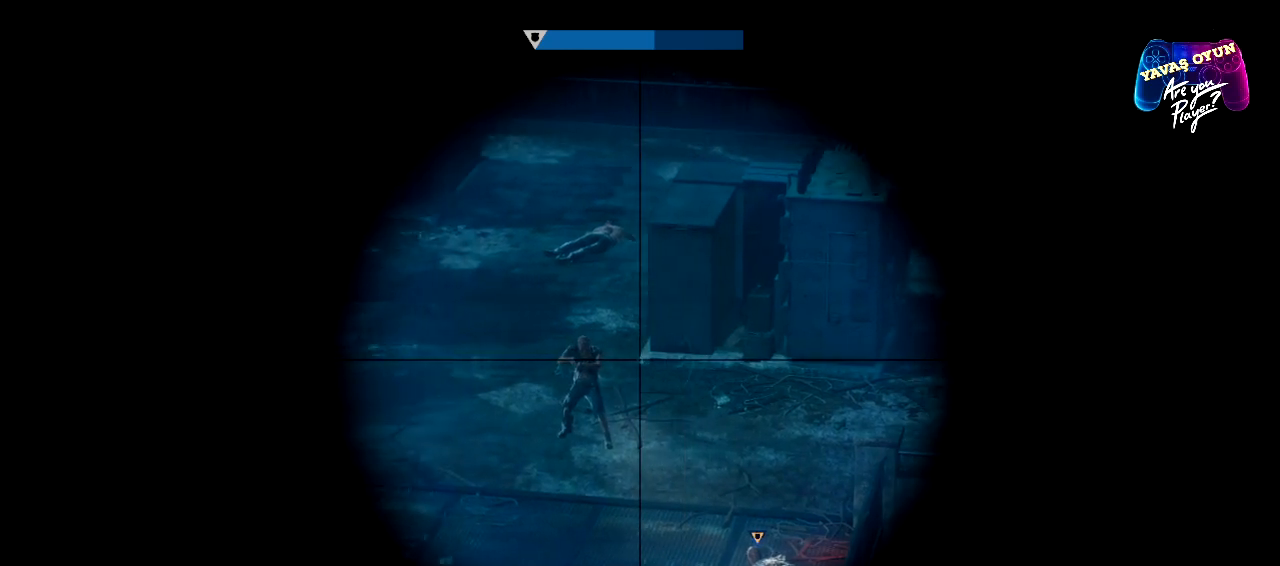
{"buttons": ["L2"], "left_stick": "center", "right_stick": "left", "events": [[100, "right_stick", "center"], [267, "right_stick", "left"], [350, "R3", "down"], [467, "R3", "up"]]}
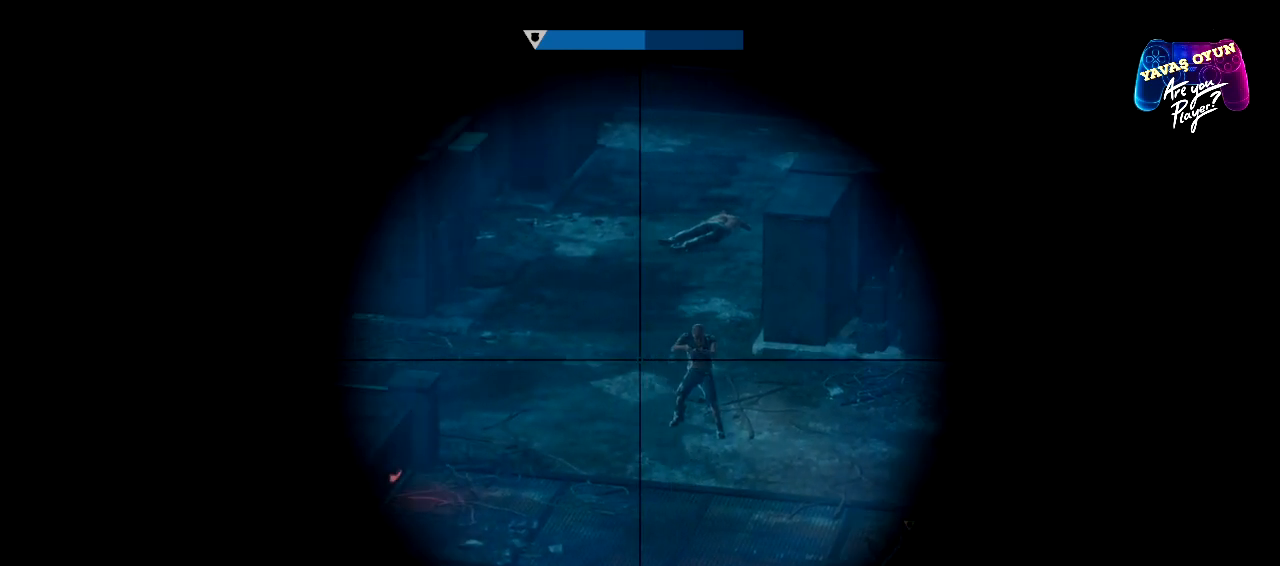
{"buttons": ["L2"], "left_stick": "center", "right_stick": "center", "events": [[50, "right_stick", "center"], [317, "right_stick", "right"], [467, "right_stick", "center"]]}
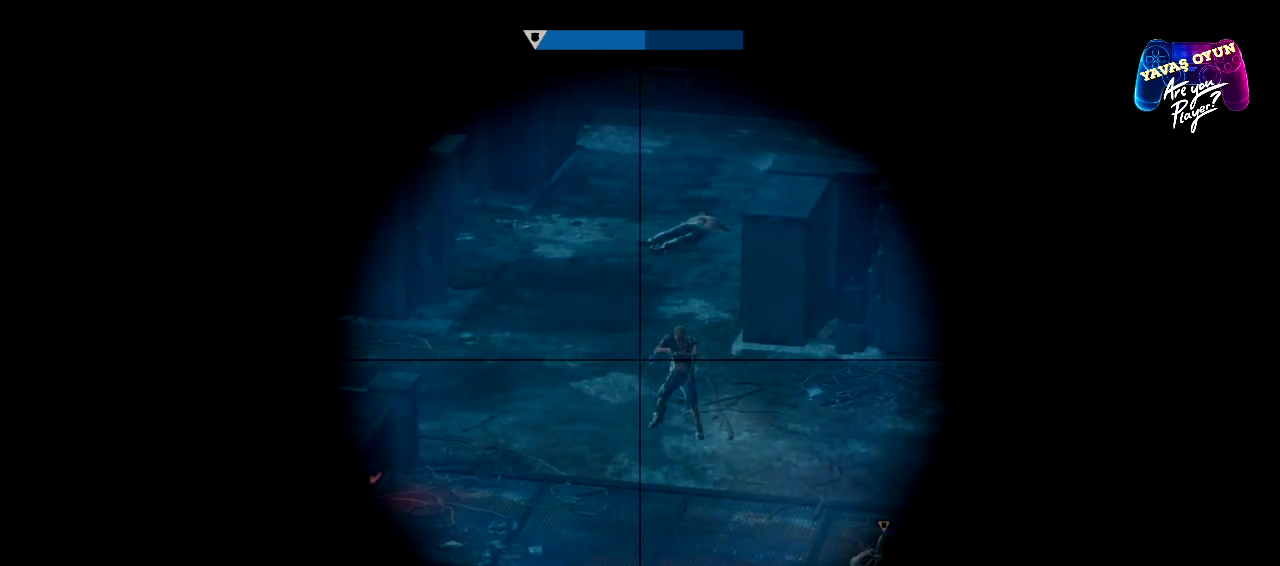
{"buttons": ["L2"], "left_stick": "center", "right_stick": "center", "events": [[350, "right_stick", "right"], [483, "right_stick", "center"]]}
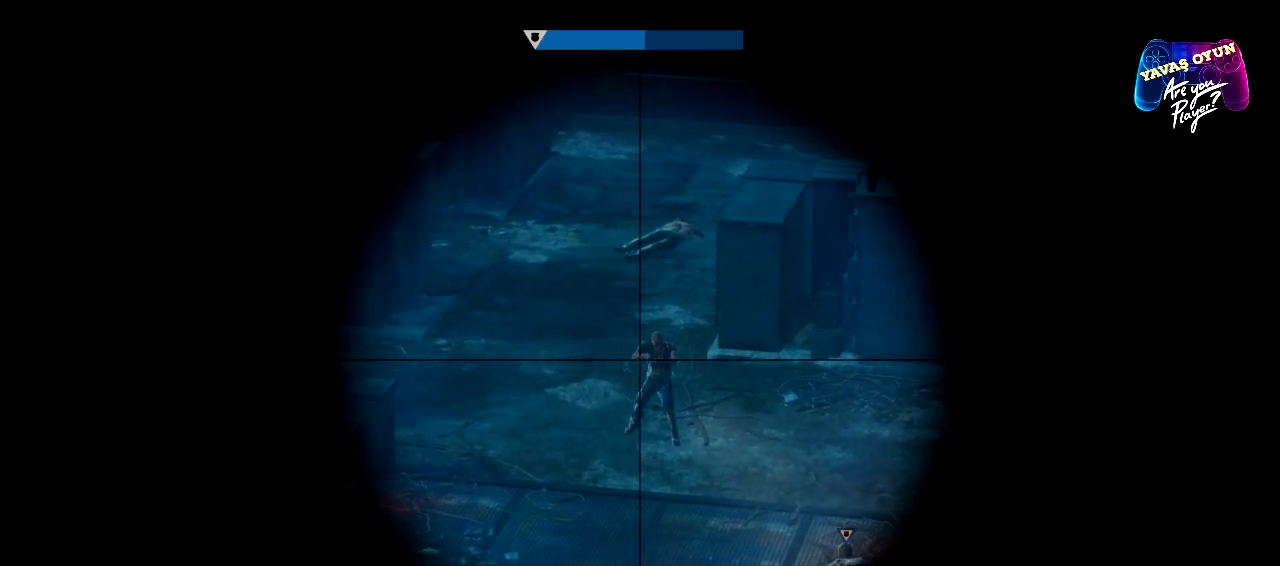
{"buttons": ["L2"], "left_stick": "center", "right_stick": "right", "events": [[417, "right_stick", "right"]]}
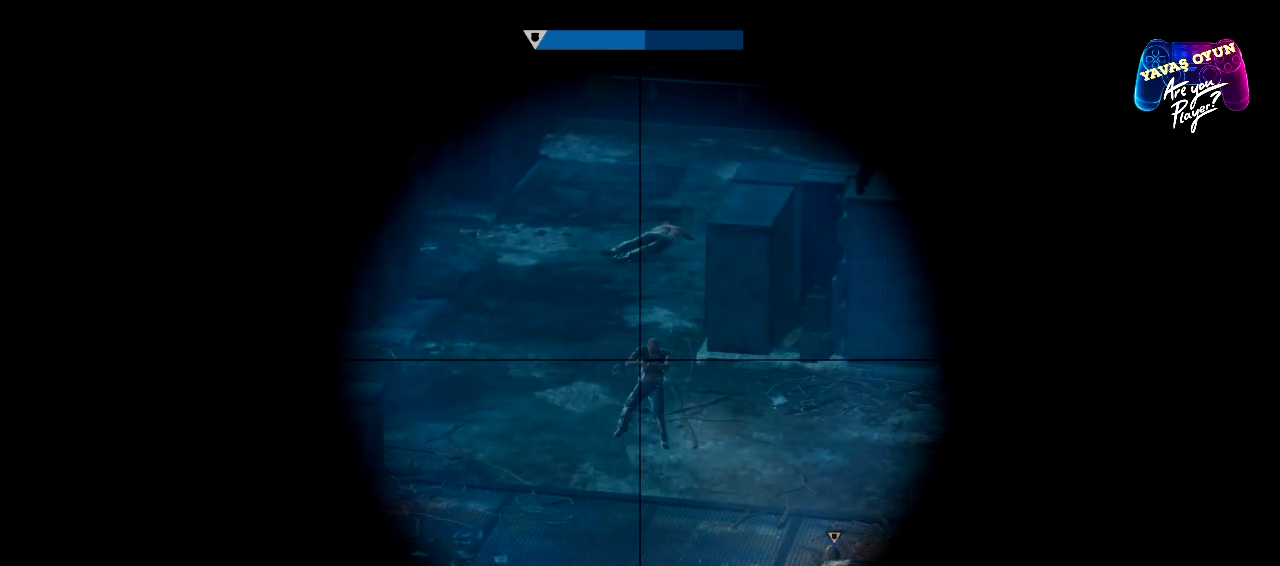
{"buttons": ["L2"], "left_stick": "center", "right_stick": "center", "events": [[17, "right_stick", "center"], [317, "R2", "down"], [467, "R2", "up"]]}
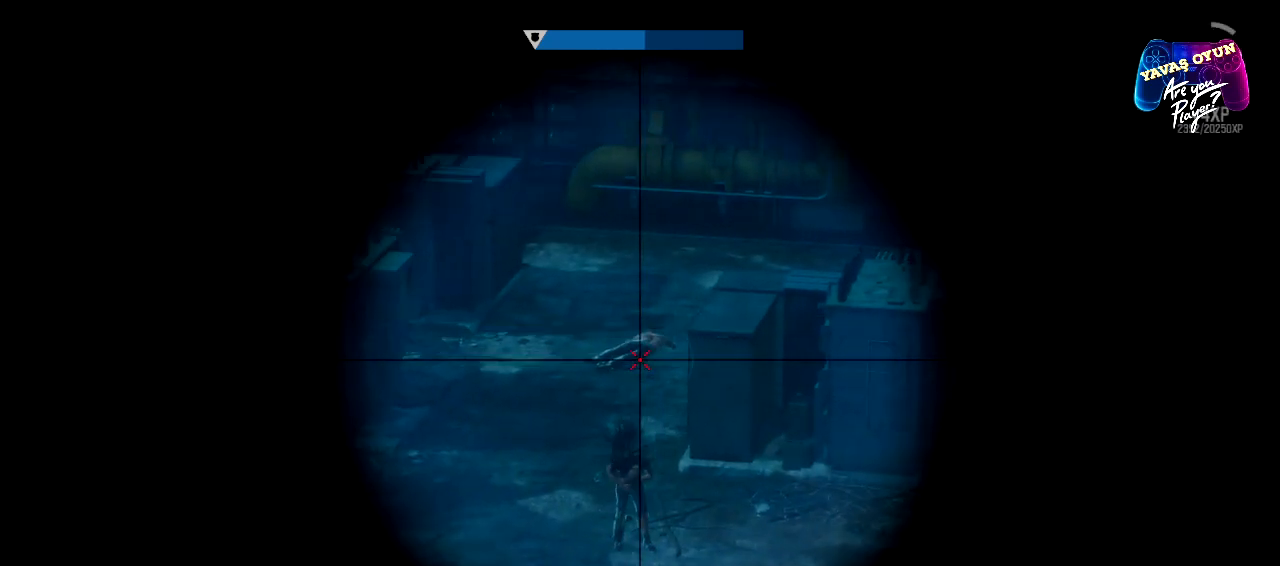
{"buttons": ["L2"], "left_stick": "center", "right_stick": "up-right", "events": [[467, "right_stick", "up-right"]]}
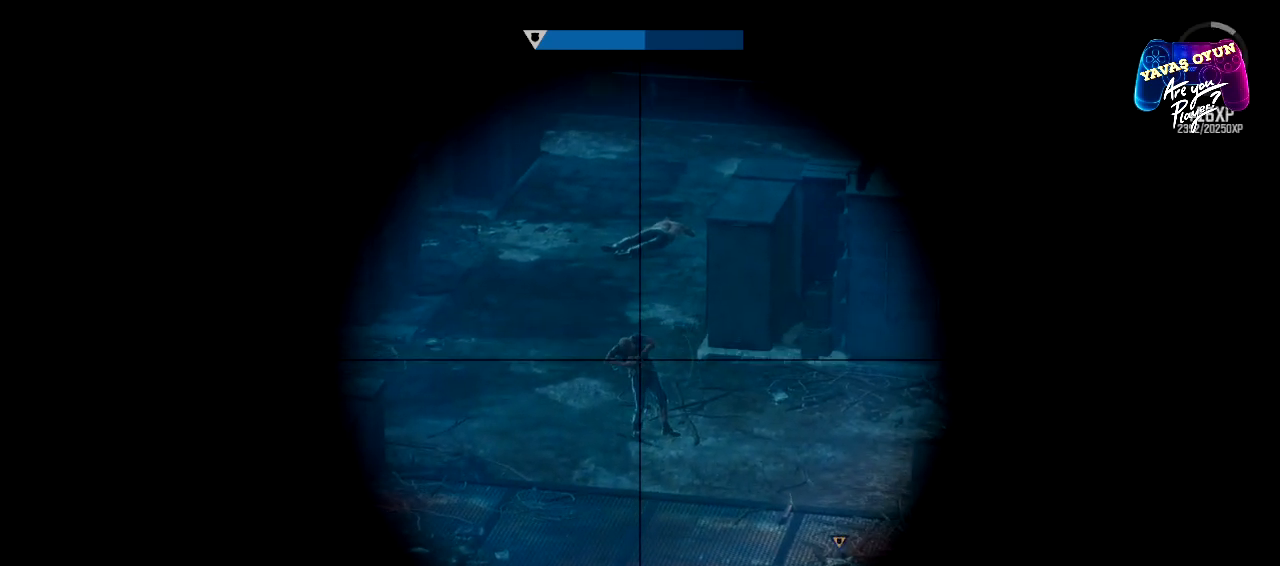
{"buttons": ["L2"], "left_stick": "center", "right_stick": "center", "events": [[417, "right_stick", "center"]]}
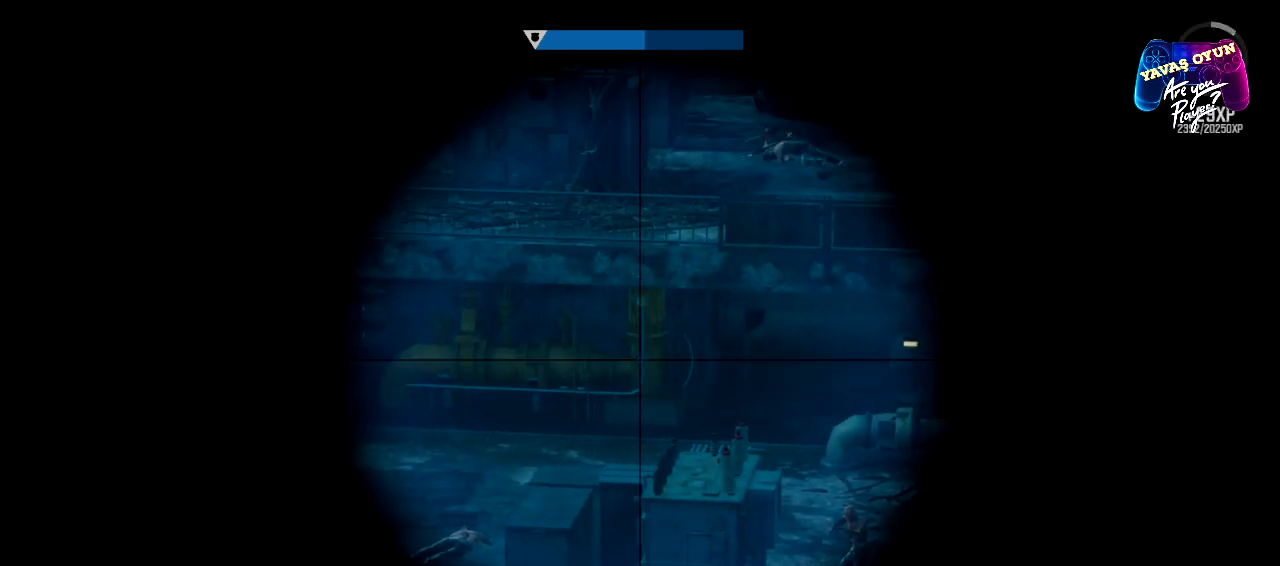
{"buttons": ["L2"], "left_stick": "center", "right_stick": "down-right", "events": [[250, "right_stick", "down-right"]]}
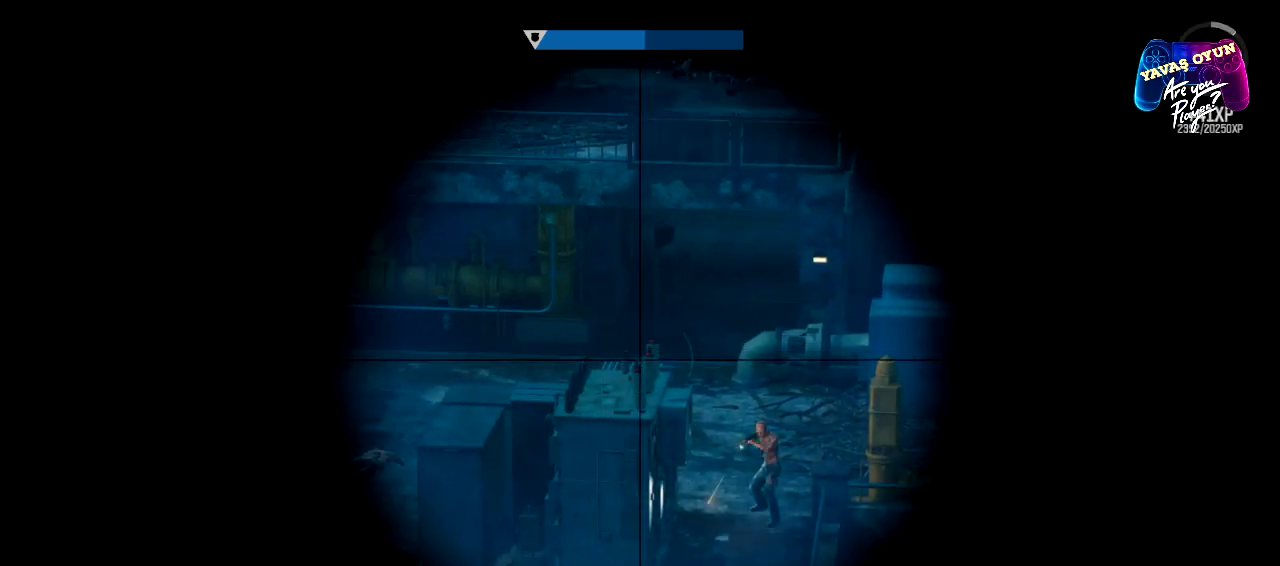
{"buttons": ["L2"], "left_stick": "center", "right_stick": "down-right", "events": [[133, "right_stick", "center"], [383, "right_stick", "down-right"]]}
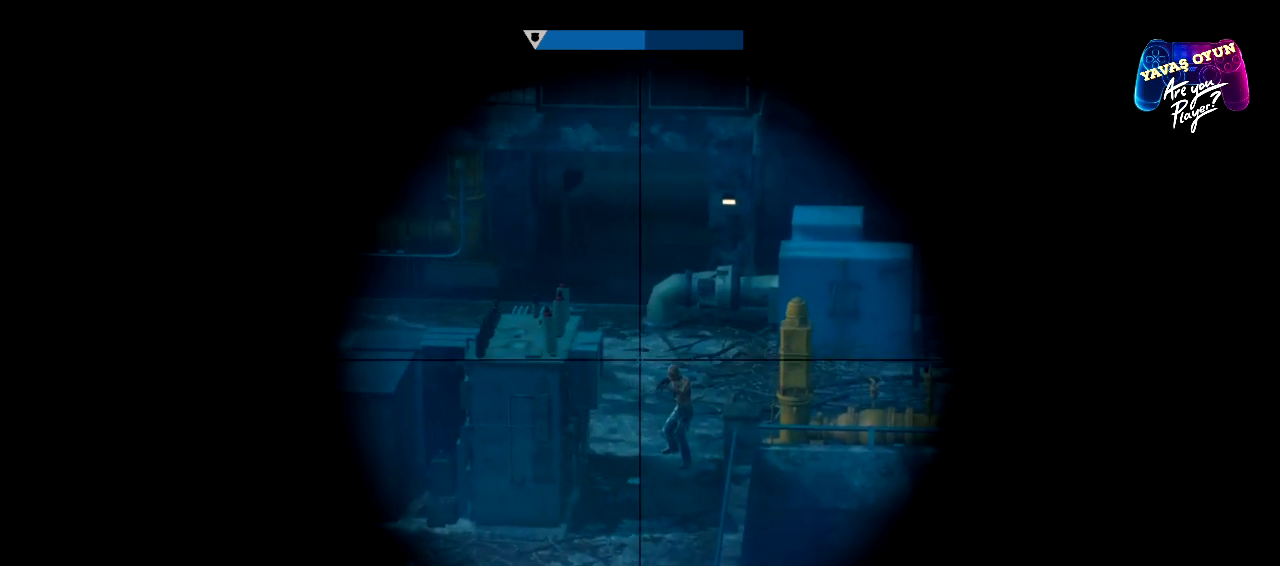
{"buttons": ["L2"], "left_stick": "center", "right_stick": "center", "events": [[50, "right_stick", "center"], [300, "right_stick", "down-right"], [350, "R3", "down"], [500, "R3", "up"], [500, "right_stick", "center"]]}
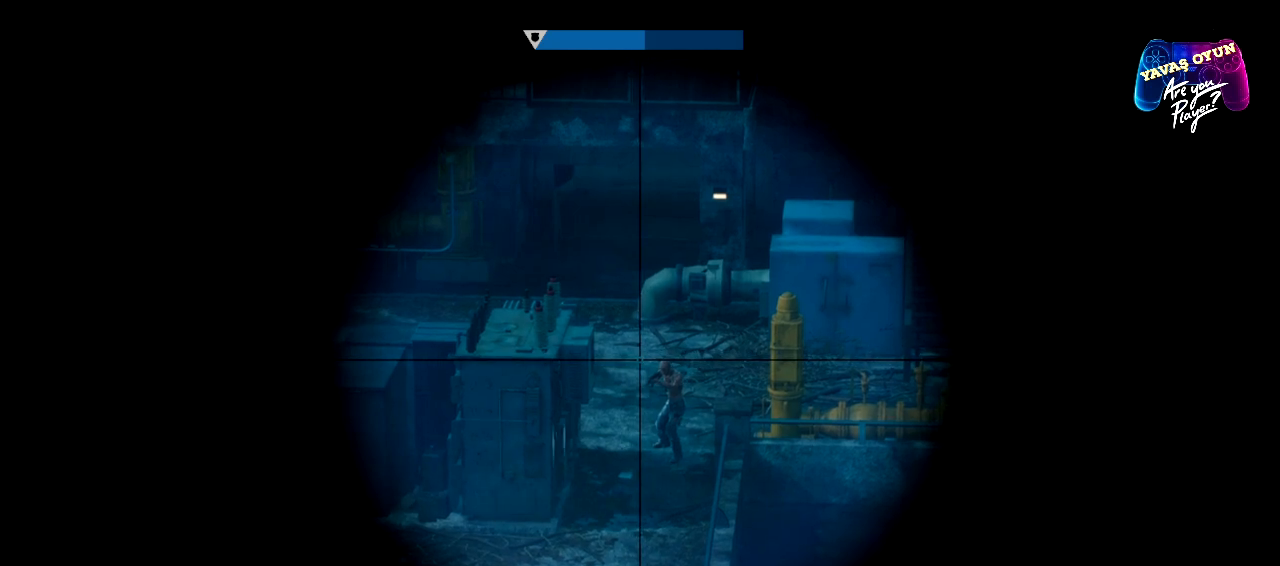
{"buttons": ["L2"], "left_stick": "center", "right_stick": "center", "events": [[300, "right_stick", "down-right"], [467, "right_stick", "center"]]}
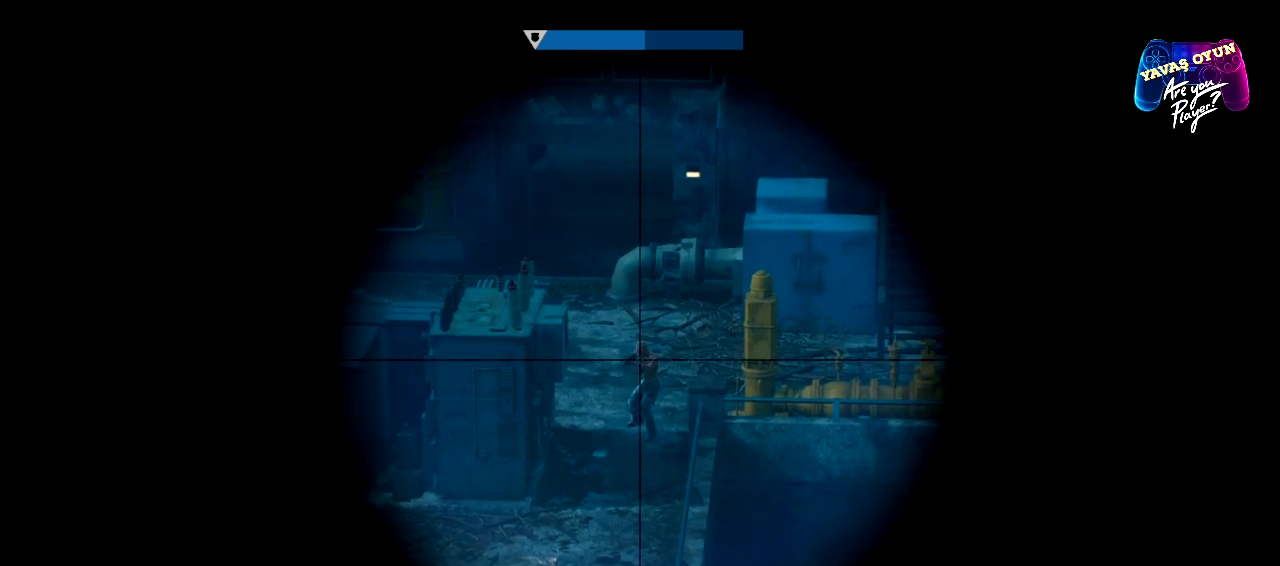
{"buttons": ["L2"], "left_stick": "center", "right_stick": "center", "events": [[350, "R2", "down"], [483, "R2", "up"]]}
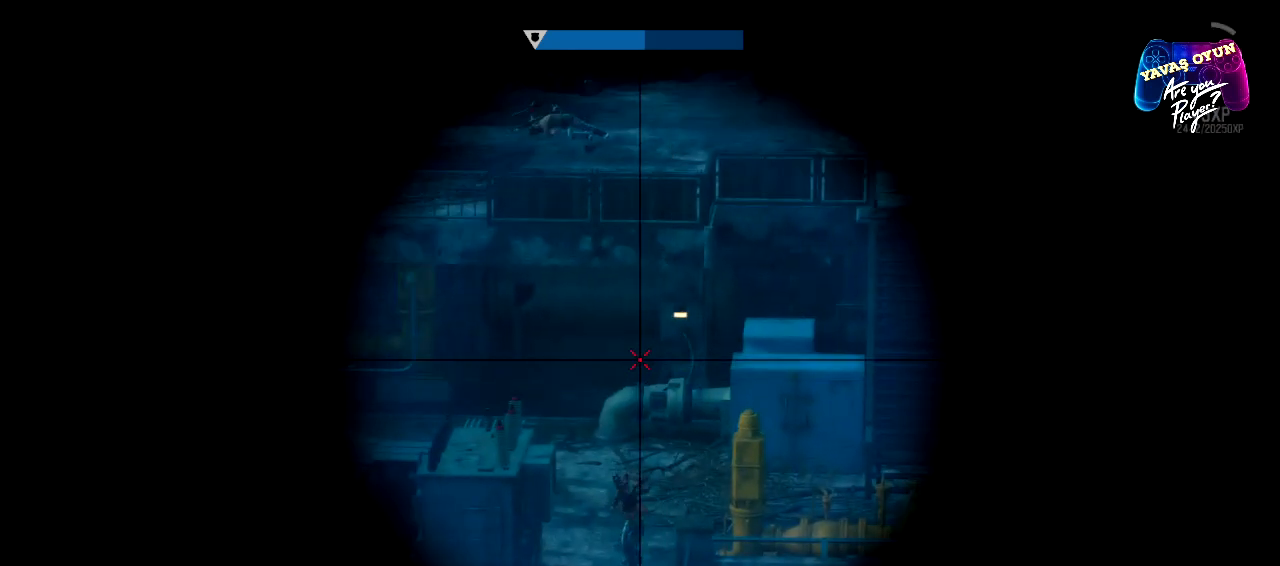
{"buttons": ["L2"], "left_stick": "center", "right_stick": "left", "events": [[383, "right_stick", "left"]]}
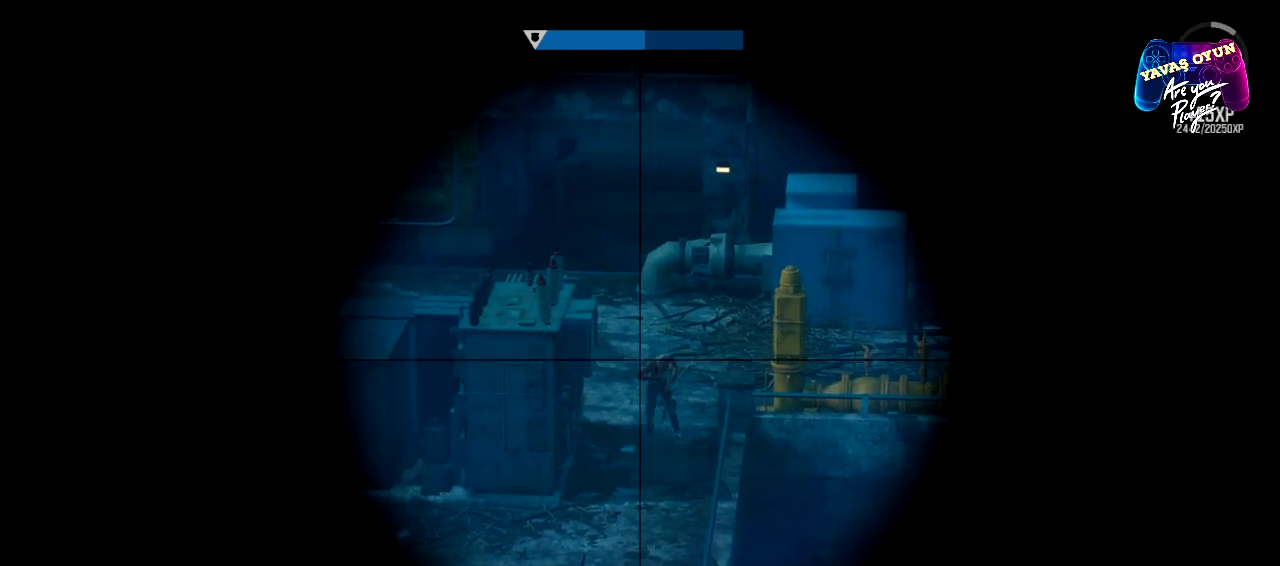
{"buttons": ["L2"], "left_stick": "center", "right_stick": "up-left", "events": [[417, "right_stick", "up-left"]]}
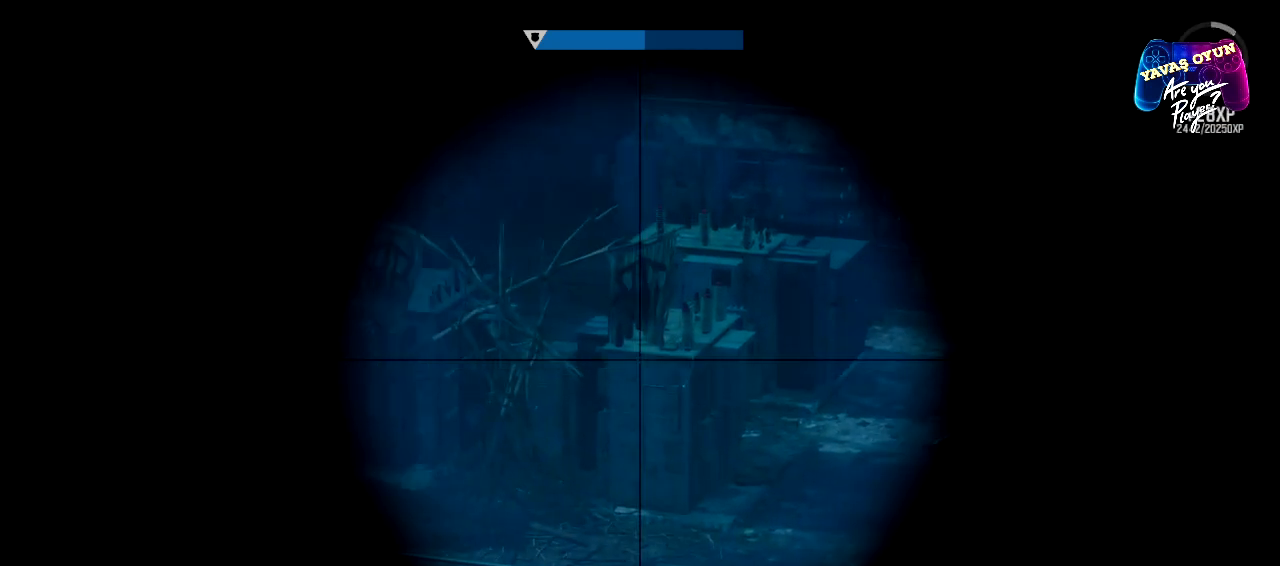
{"buttons": ["L2"], "left_stick": "center", "right_stick": "center", "events": [[33, "right_stick", "center"]]}
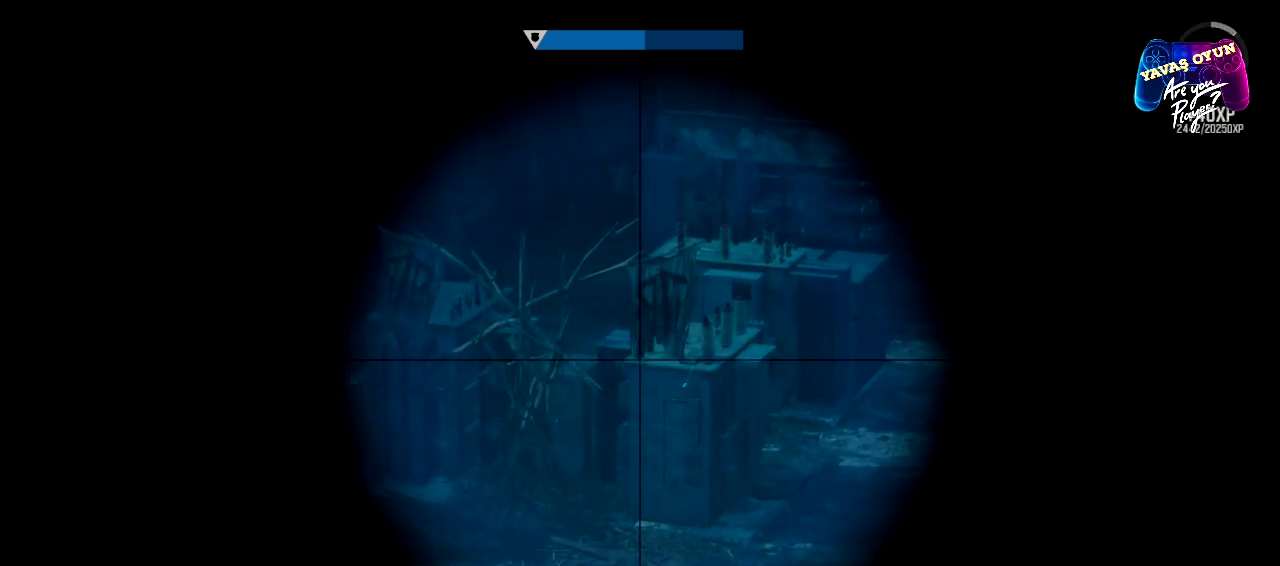
{"buttons": ["L2"], "left_stick": "center", "right_stick": "center", "events": [[67, "L3", "down"], [217, "L3", "up"]]}